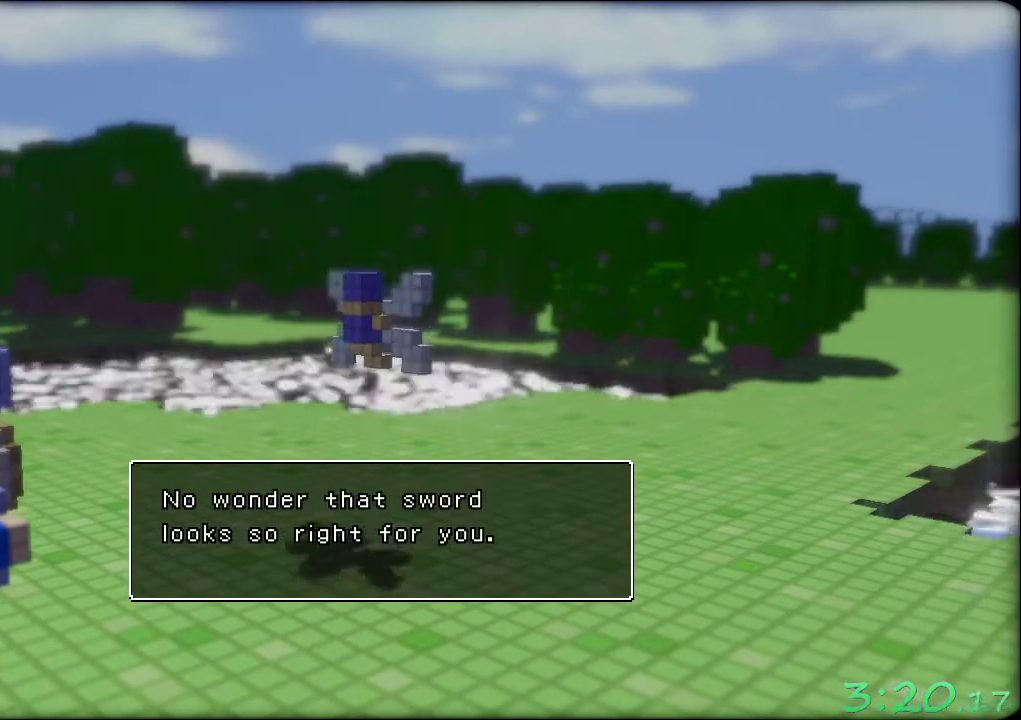
Gameplay with a controller (Xbox layout); each line is a JSON object with the inputs held at the frame after it. "events" lists button and stick changes between this image and that frame as [ms after this image, input, new state], when the widget could be followed in between. Not read: L3 R3.
{"buttons": [], "left_stick": "center", "events": [[67, "A", "down"], [167, "A", "up"], [233, "A", "down"], [317, "A", "up"], [383, "A", "down"], [450, "A", "up"]]}
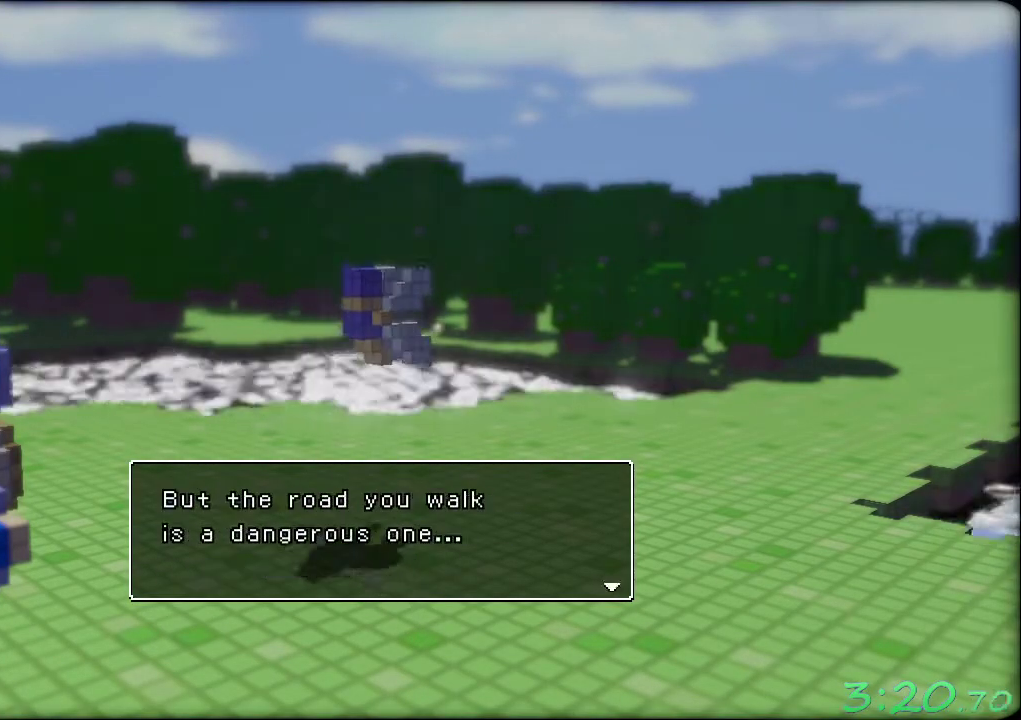
{"buttons": [], "left_stick": "center", "events": [[50, "A", "down"], [117, "A", "up"], [200, "A", "down"], [267, "A", "up"], [367, "A", "down"], [433, "A", "up"]]}
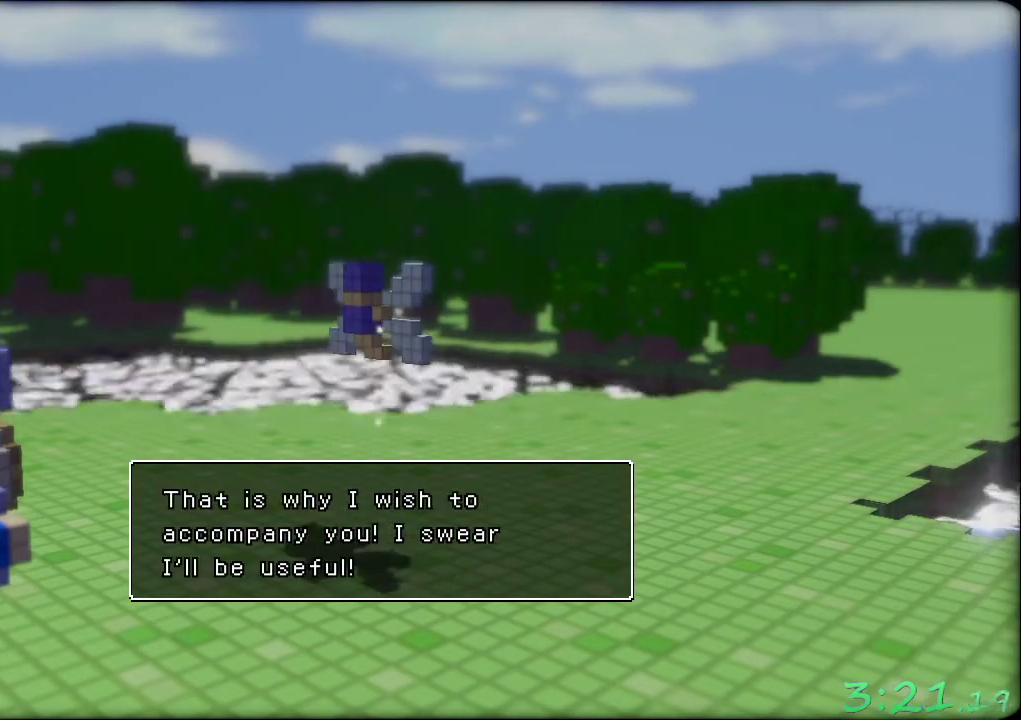
{"buttons": [], "left_stick": "center", "events": [[17, "A", "down"], [100, "A", "up"], [183, "A", "down"], [267, "A", "up"], [367, "A", "down"], [433, "A", "up"]]}
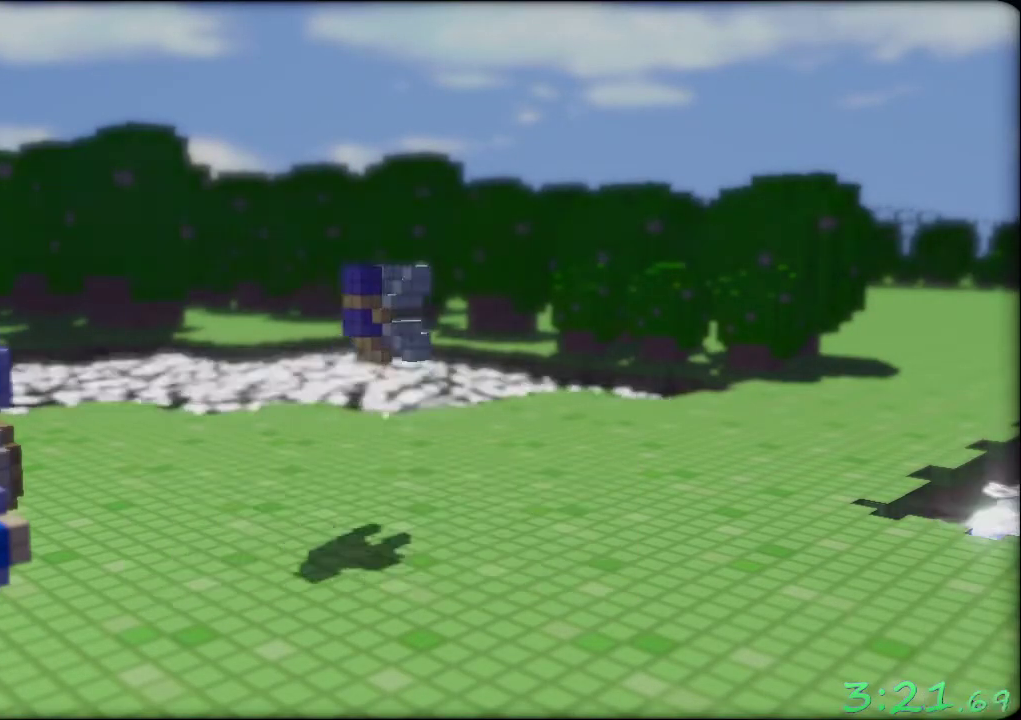
{"buttons": [], "left_stick": "center", "events": [[17, "A", "down"], [83, "A", "up"], [183, "A", "down"], [250, "A", "up"], [367, "A", "down"], [433, "A", "up"]]}
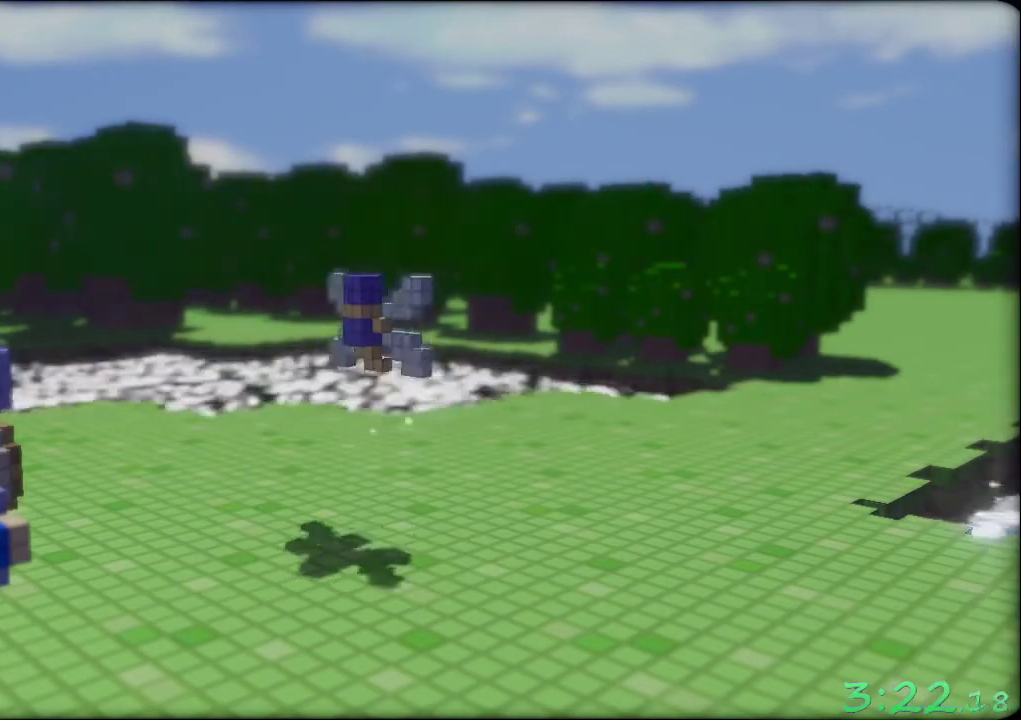
{"buttons": [], "left_stick": "center", "events": [[17, "A", "down"], [100, "A", "up"], [167, "A", "down"], [283, "A", "up"], [333, "A", "down"], [433, "A", "up"]]}
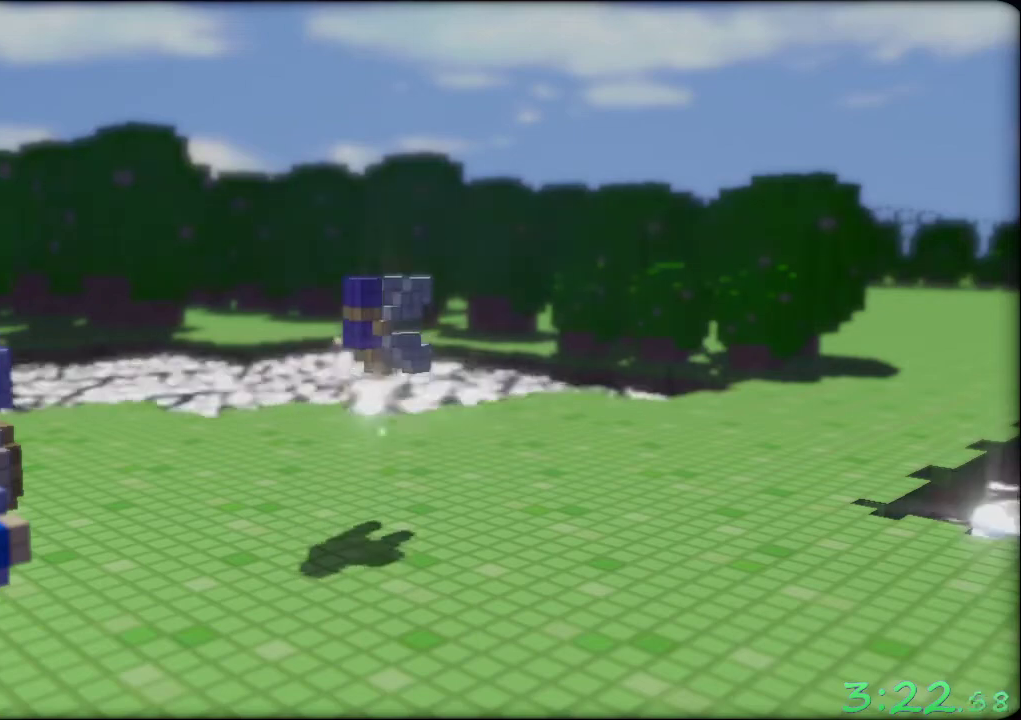
{"buttons": [], "left_stick": "center", "events": [[17, "A", "down"], [100, "A", "up"], [200, "A", "down"], [283, "A", "up"], [400, "A", "down"], [483, "A", "up"]]}
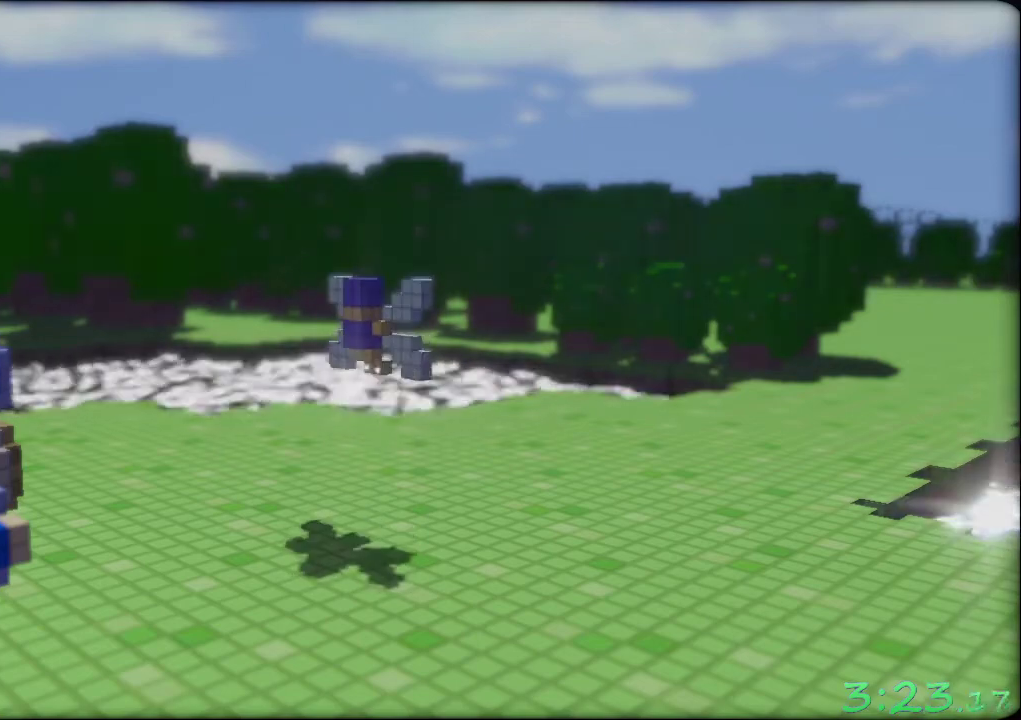
{"buttons": [], "left_stick": "center", "events": [[167, "A", "down"], [233, "A", "up"], [400, "A", "down"], [483, "A", "up"]]}
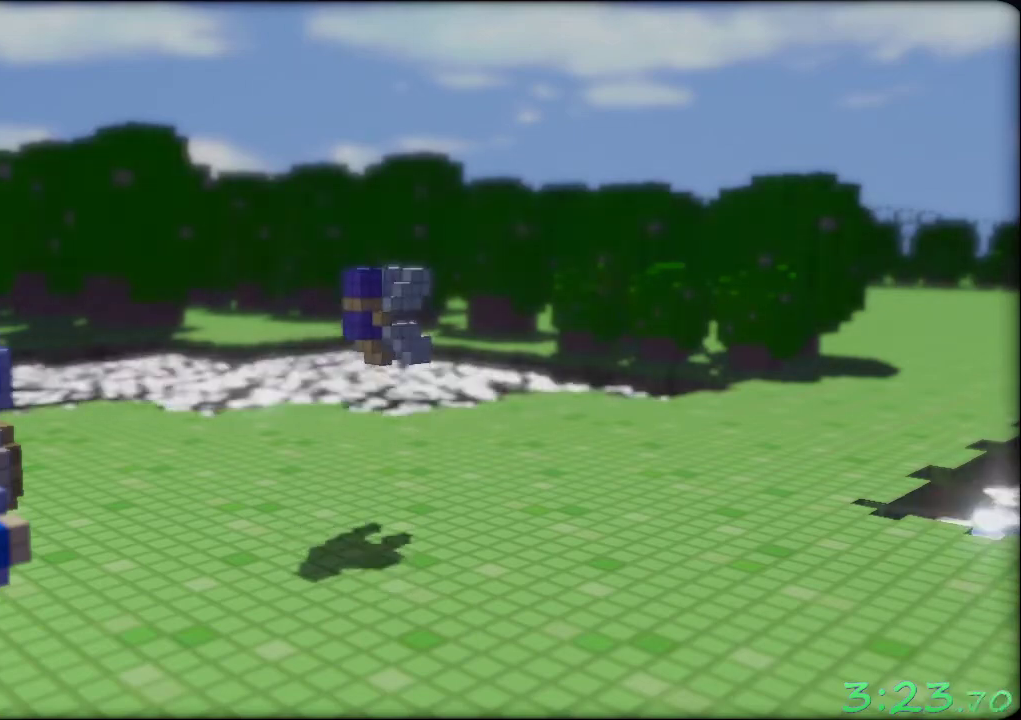
{"buttons": [], "left_stick": "center", "events": [[133, "A", "down"], [200, "A", "up"], [317, "A", "down"], [400, "A", "up"]]}
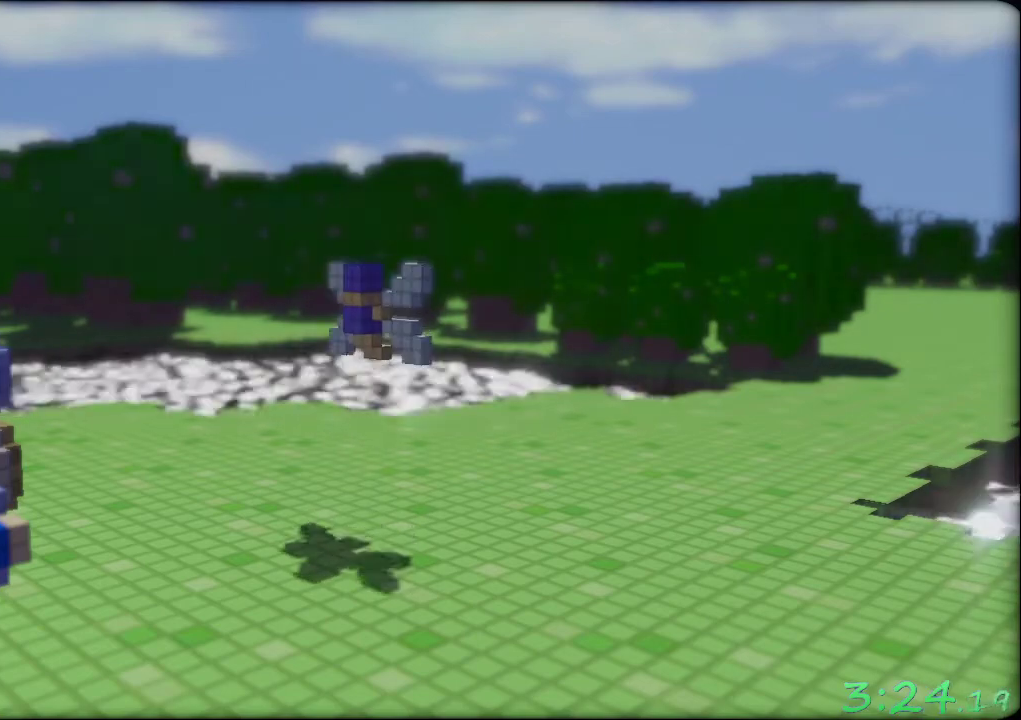
{"buttons": [], "left_stick": "center", "events": [[17, "A", "down"], [100, "A", "up"], [217, "A", "down"], [300, "A", "up"], [417, "A", "down"], [500, "A", "up"]]}
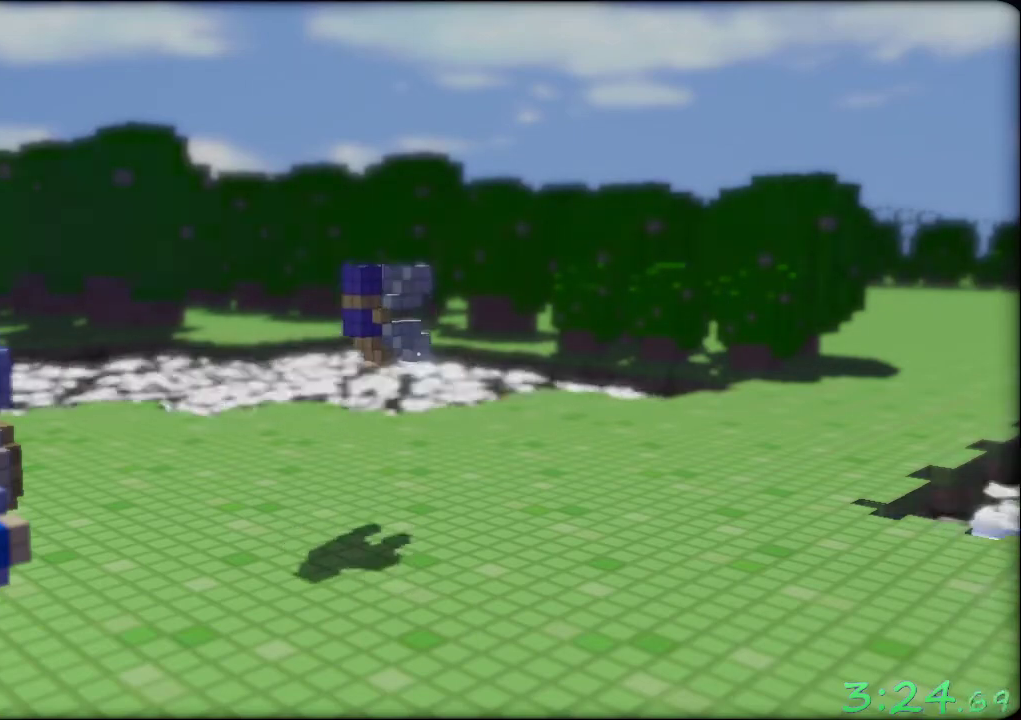
{"buttons": [], "left_stick": "center", "events": [[133, "A", "down"], [200, "A", "up"], [350, "A", "down"], [433, "A", "up"]]}
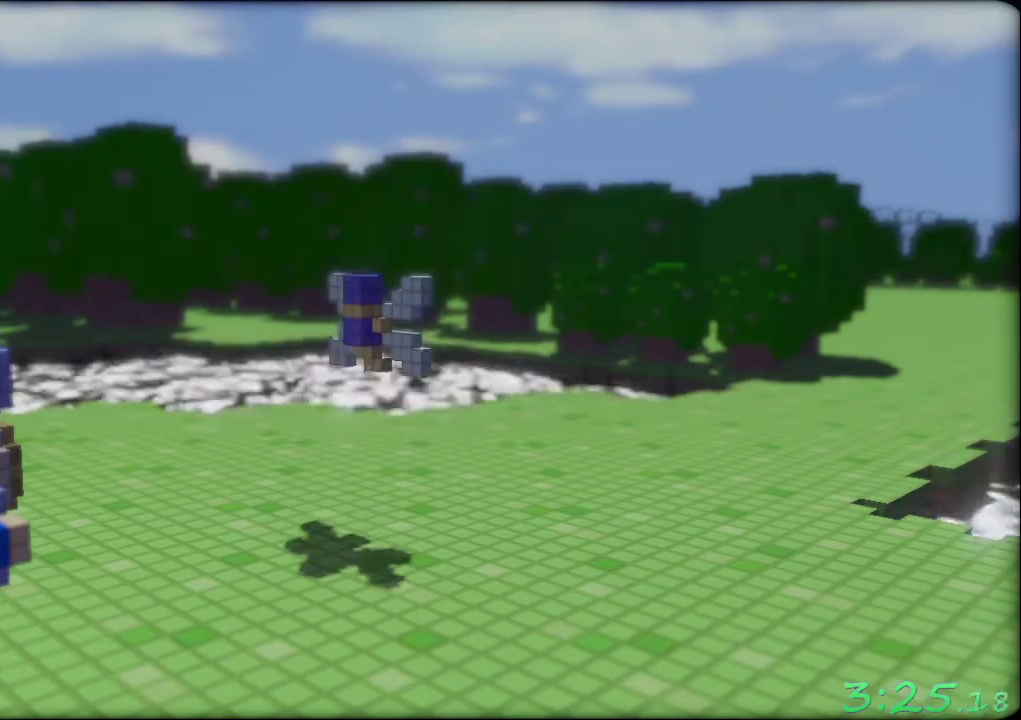
{"buttons": ["A"], "left_stick": "center", "events": [[33, "A", "down"], [117, "A", "up"], [250, "A", "down"], [333, "A", "up"], [500, "A", "down"]]}
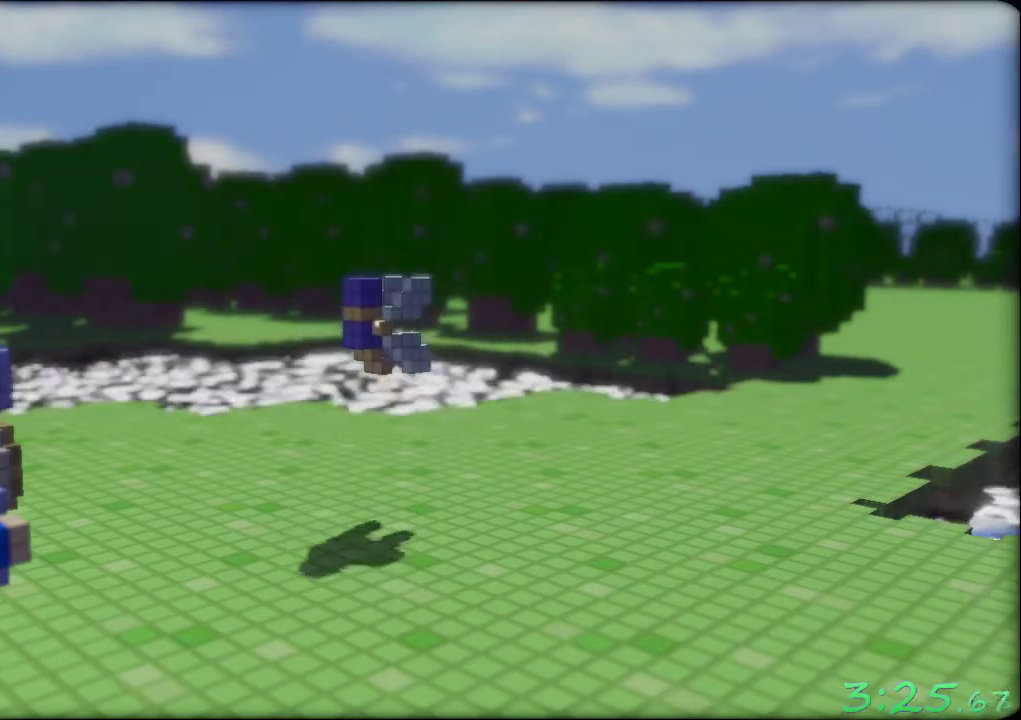
{"buttons": [], "left_stick": "center", "events": [[67, "A", "up"], [200, "A", "down"], [283, "A", "up"], [417, "A", "down"], [500, "A", "up"]]}
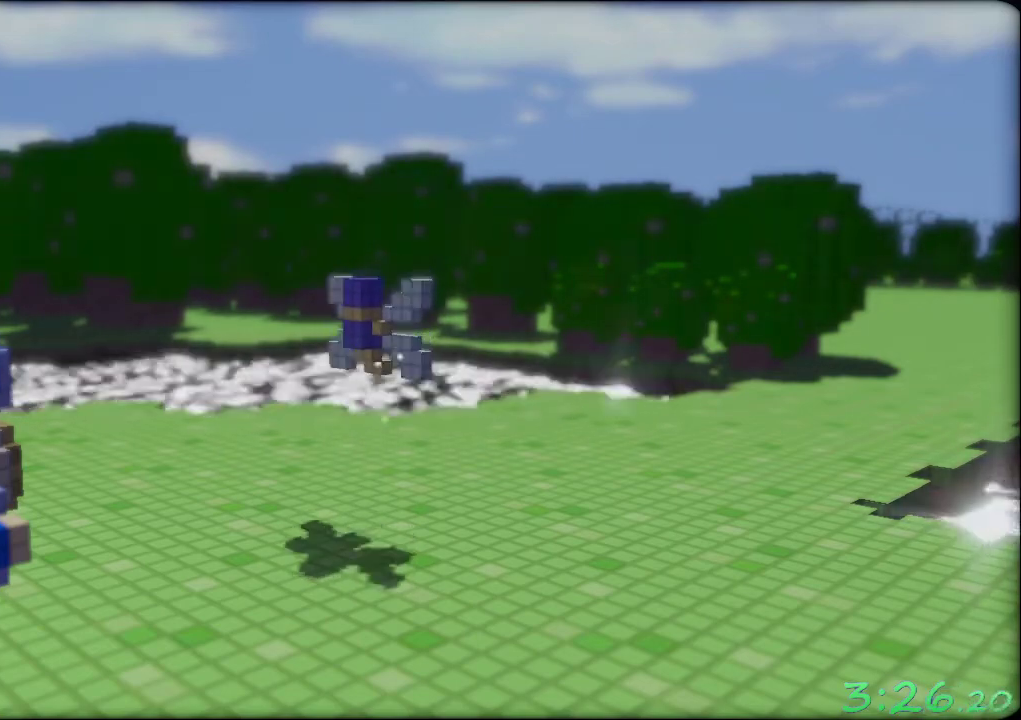
{"buttons": [], "left_stick": "center", "events": [[133, "A", "down"], [200, "A", "up"], [333, "A", "down"], [417, "A", "up"]]}
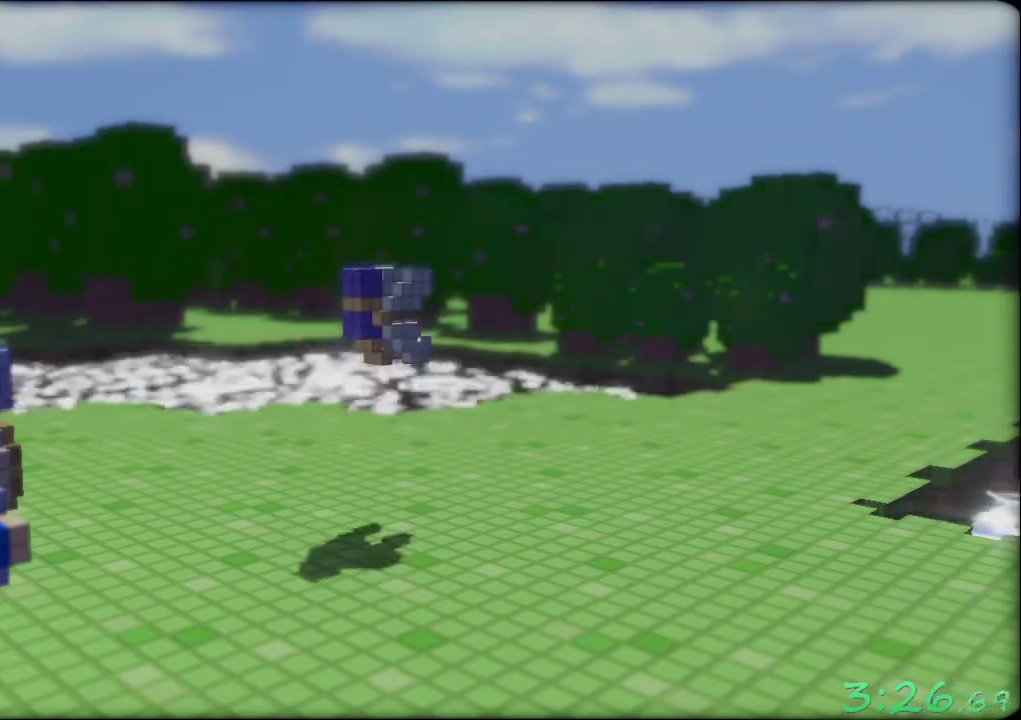
{"buttons": [], "left_stick": "center", "events": [[17, "A", "down"], [117, "A", "up"], [233, "A", "down"], [317, "A", "up"], [433, "A", "down"], [500, "A", "up"]]}
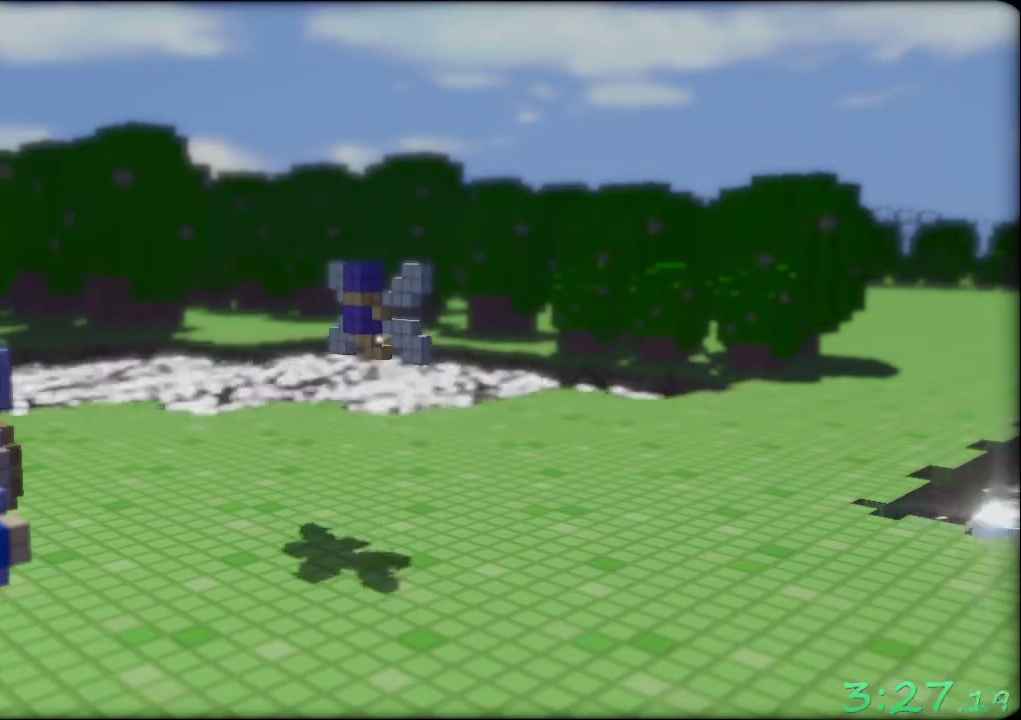
{"buttons": ["A"], "left_stick": "center", "events": [[117, "A", "down"], [167, "A", "up"], [283, "A", "down"], [367, "A", "up"], [467, "A", "down"]]}
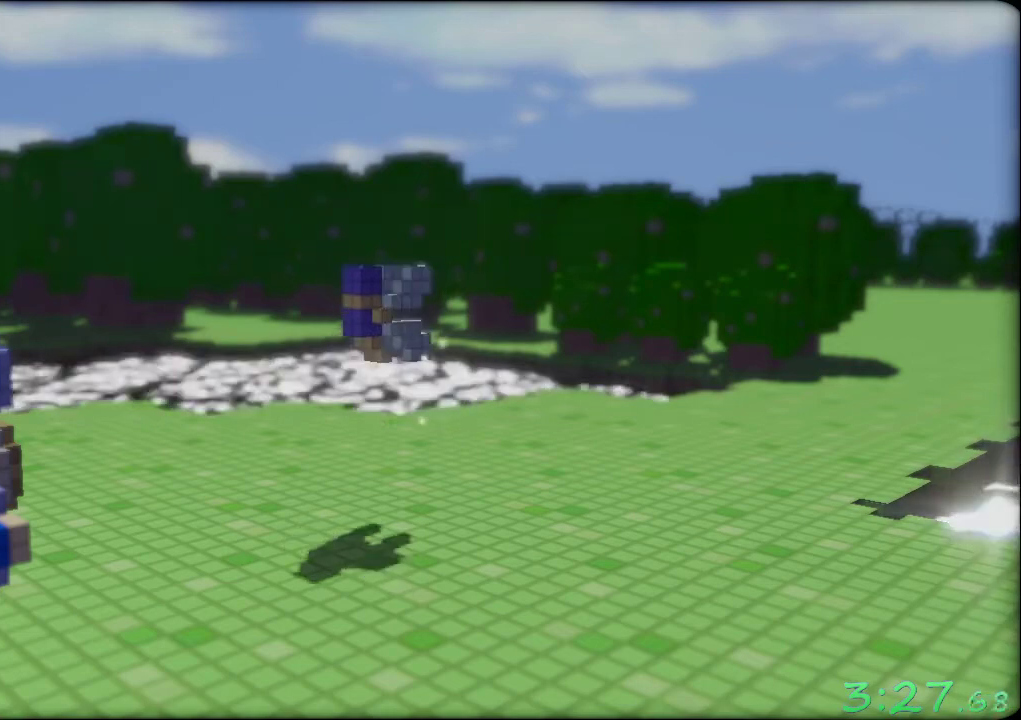
{"buttons": [], "left_stick": "center", "events": [[17, "A", "up"], [117, "A", "down"], [200, "A", "up"], [417, "A", "down"], [500, "A", "up"]]}
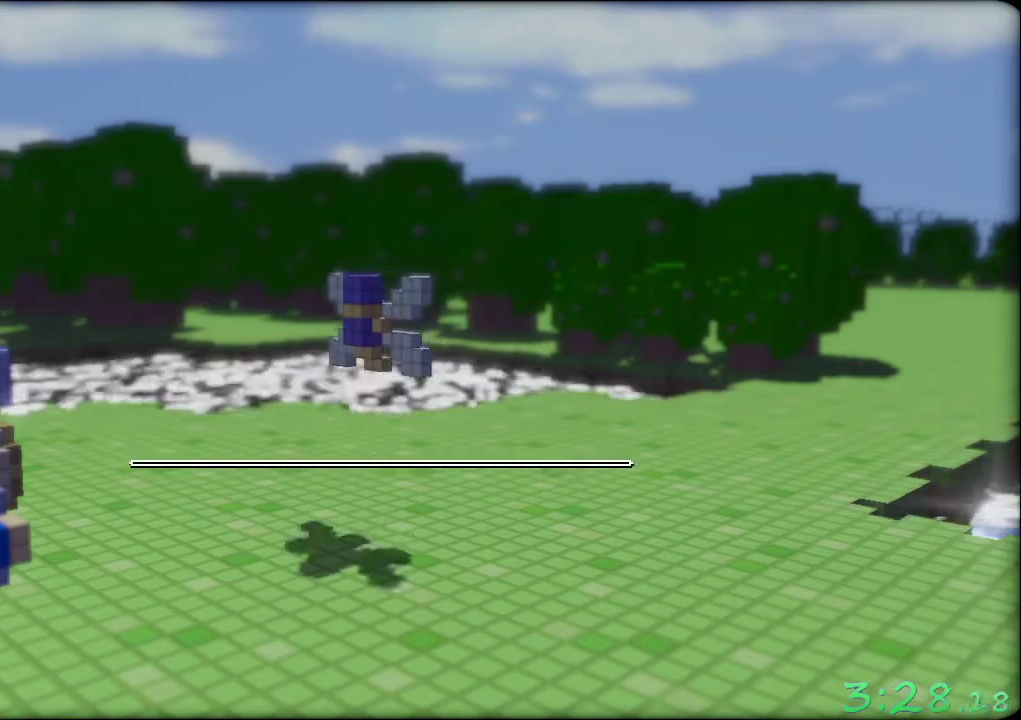
{"buttons": [], "left_stick": "center", "events": [[233, "A", "down"], [300, "A", "up"], [400, "A", "down"], [467, "A", "up"]]}
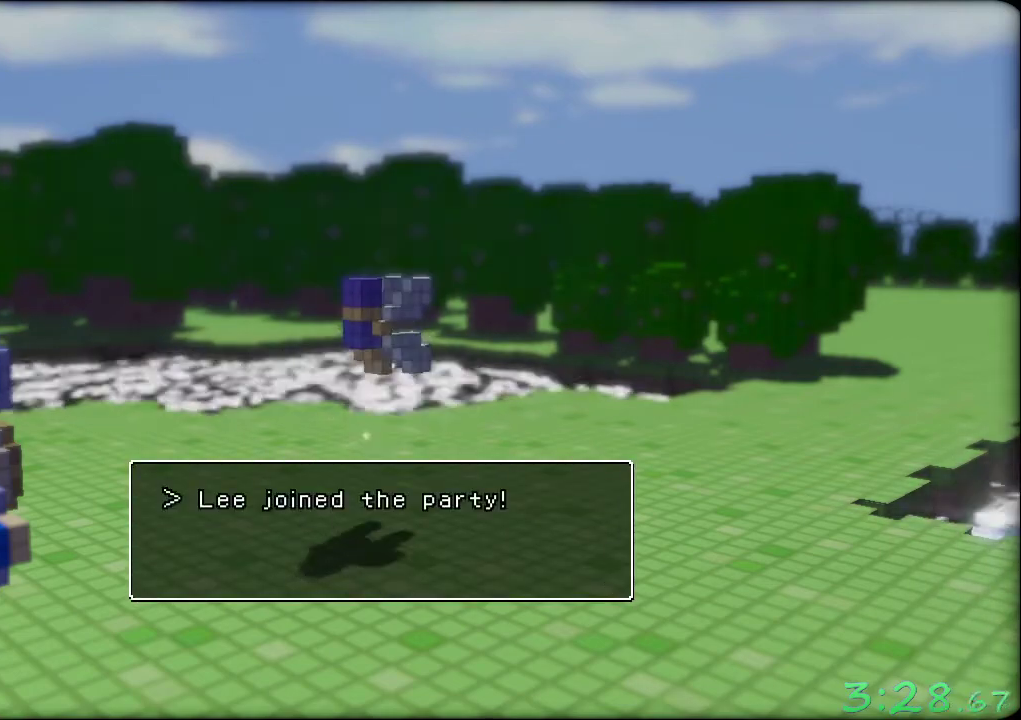
{"buttons": ["A"], "left_stick": "center", "events": [[50, "A", "down"], [100, "A", "up"], [183, "A", "down"], [233, "A", "up"], [317, "A", "down"], [383, "A", "up"], [483, "A", "down"]]}
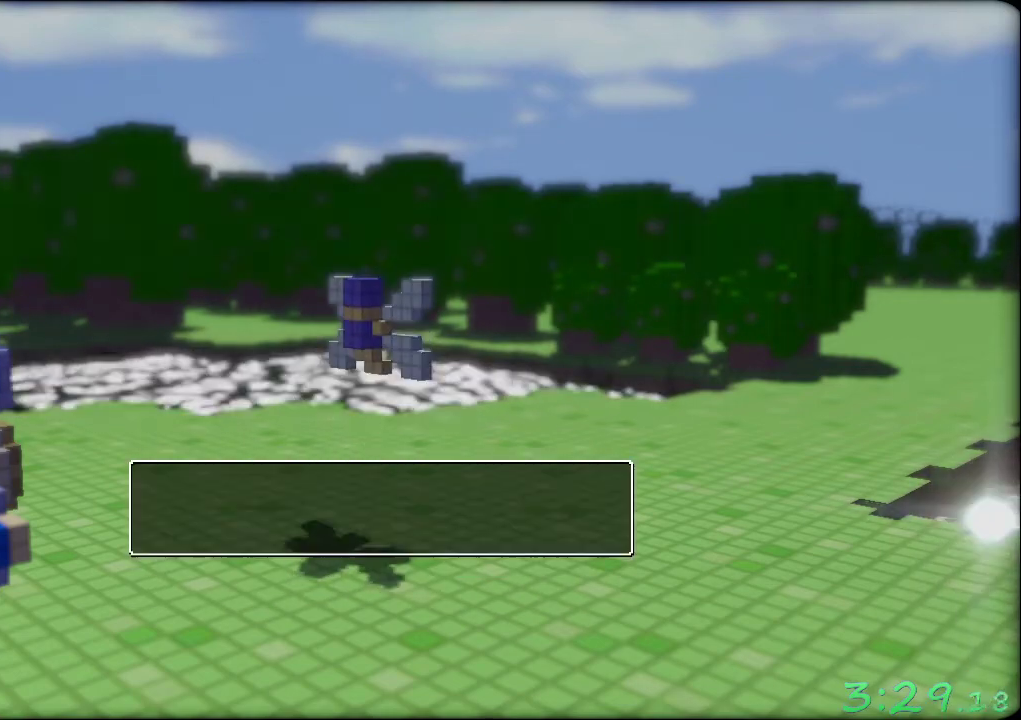
{"buttons": [], "left_stick": "center", "events": [[50, "A", "up"], [150, "A", "down"], [217, "A", "up"], [283, "A", "down"], [483, "A", "up"]]}
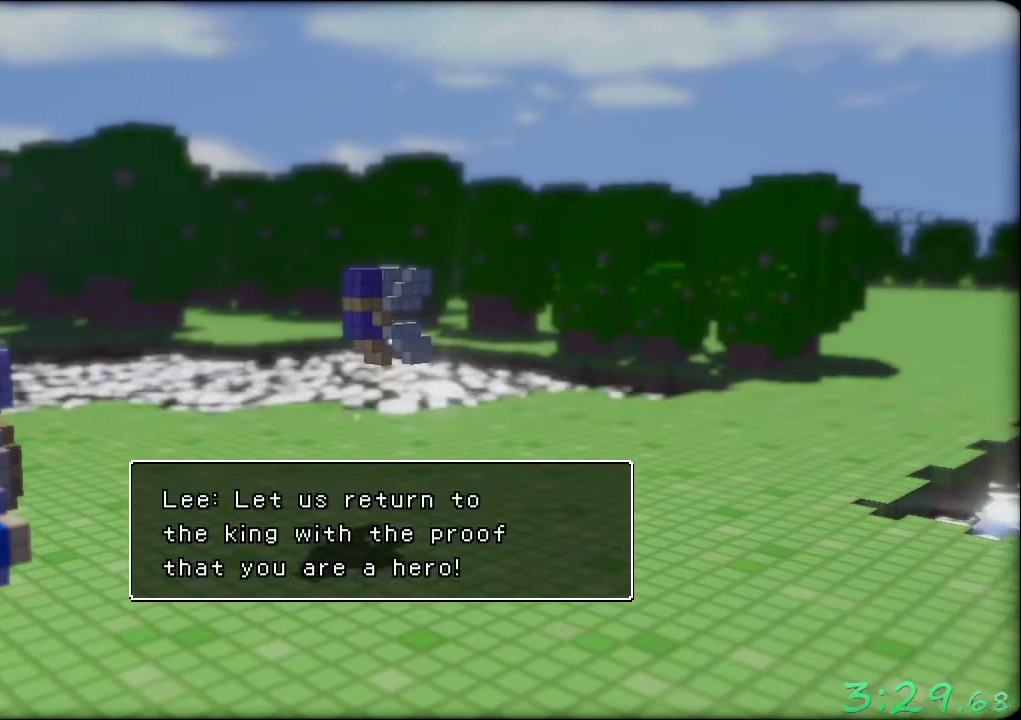
{"buttons": ["A"], "left_stick": "center", "events": [[67, "A", "down"], [117, "A", "up"], [183, "A", "down"], [267, "A", "up"], [333, "A", "down"], [400, "A", "up"], [467, "A", "down"]]}
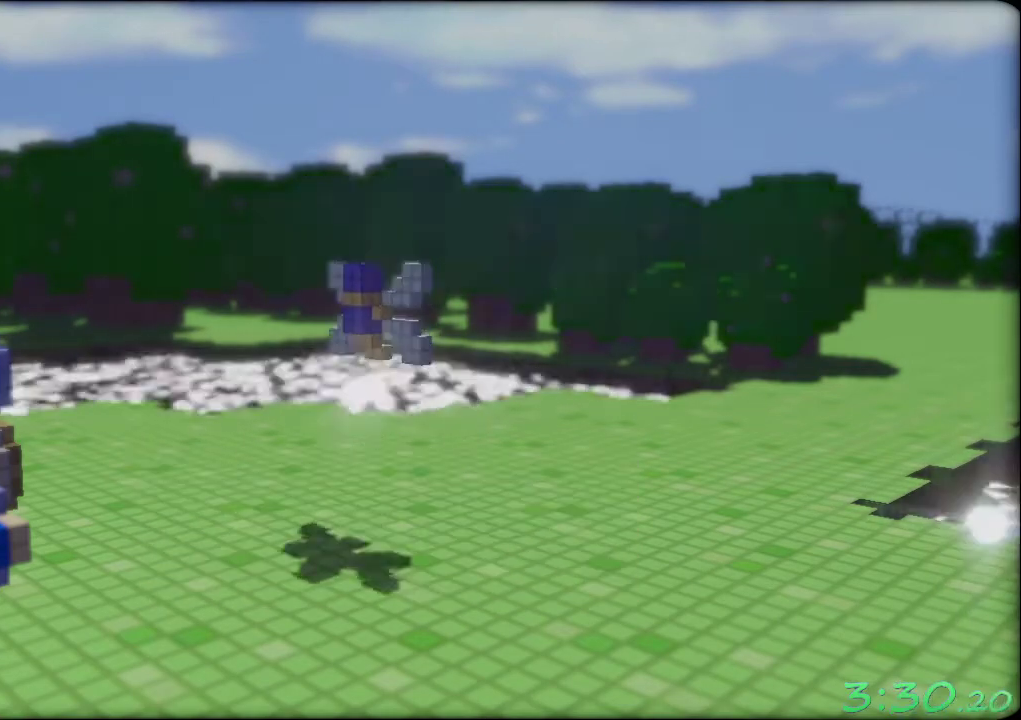
{"buttons": [], "left_stick": "center", "events": [[67, "A", "up"]]}
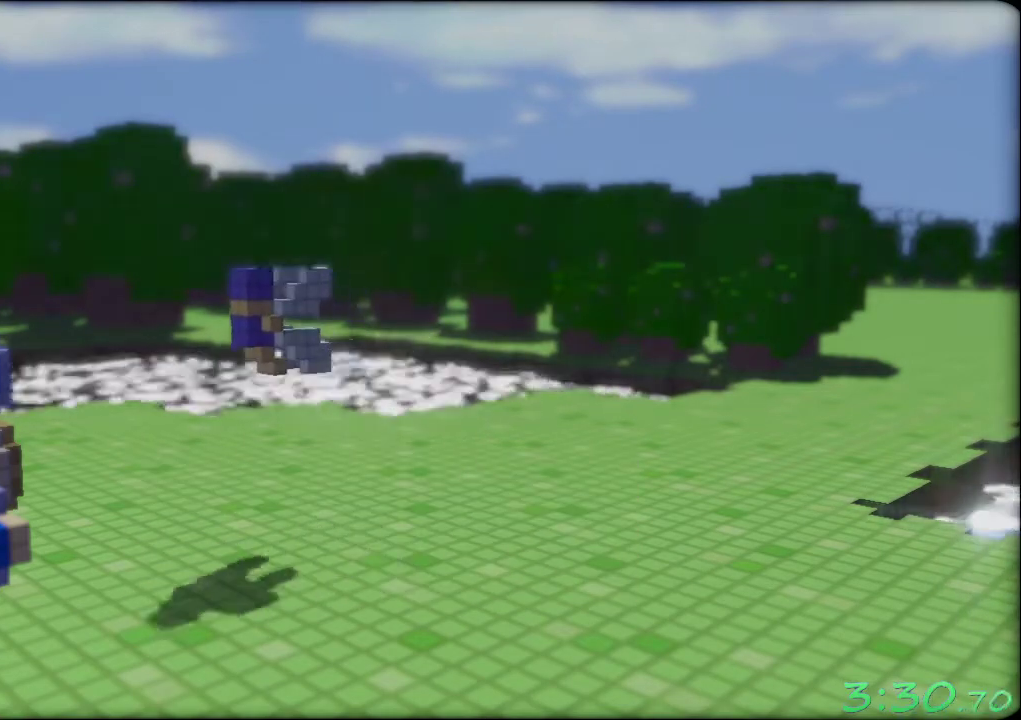
{"buttons": [], "left_stick": "center", "events": []}
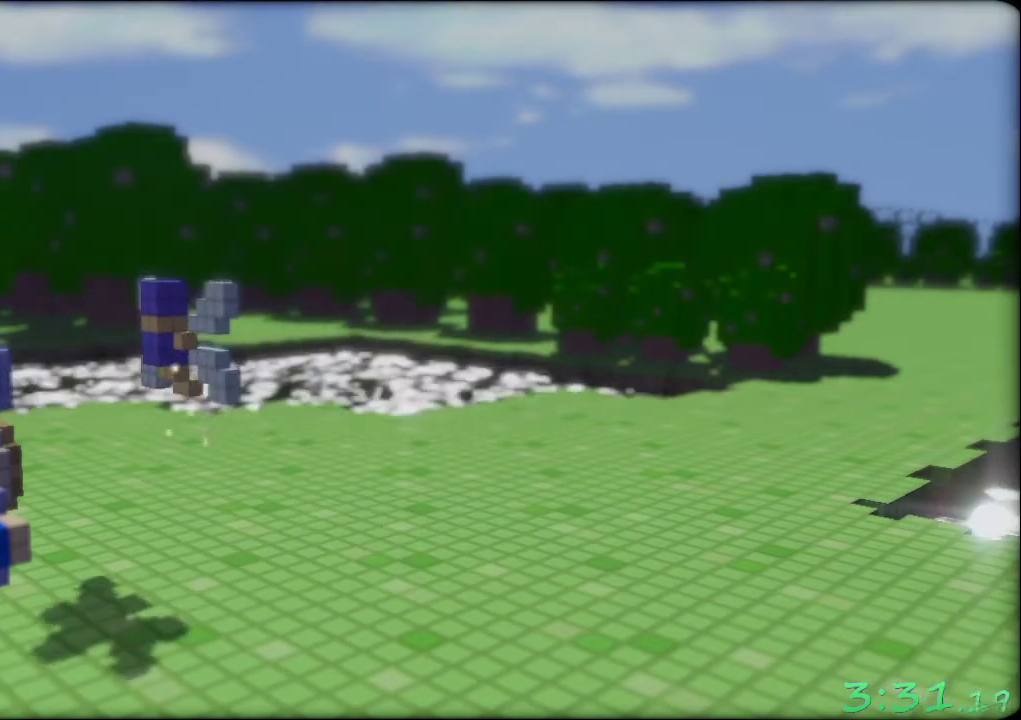
{"buttons": [], "left_stick": "center", "events": []}
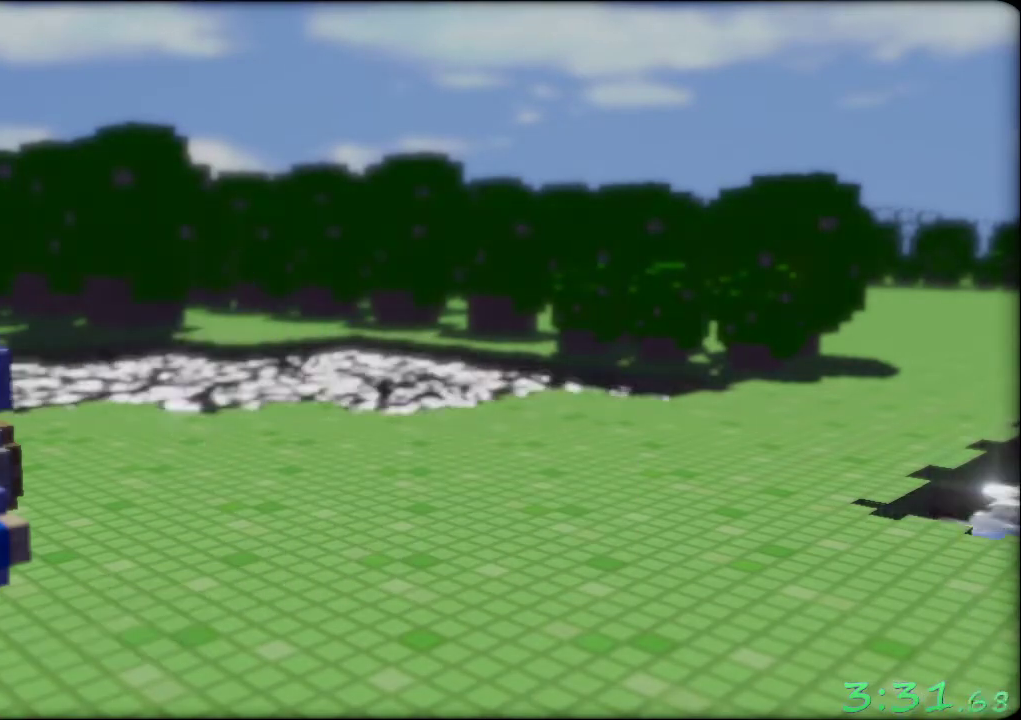
{"buttons": [], "left_stick": "center", "events": []}
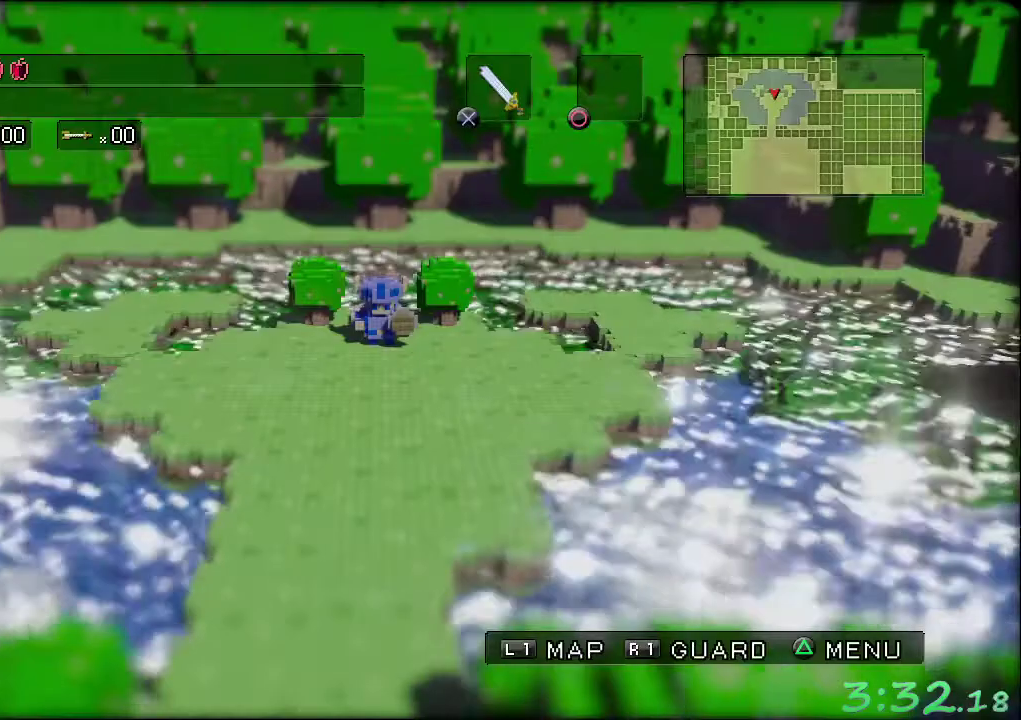
{"buttons": [], "left_stick": "center", "events": [[183, "START", "down"], [283, "START", "up"]]}
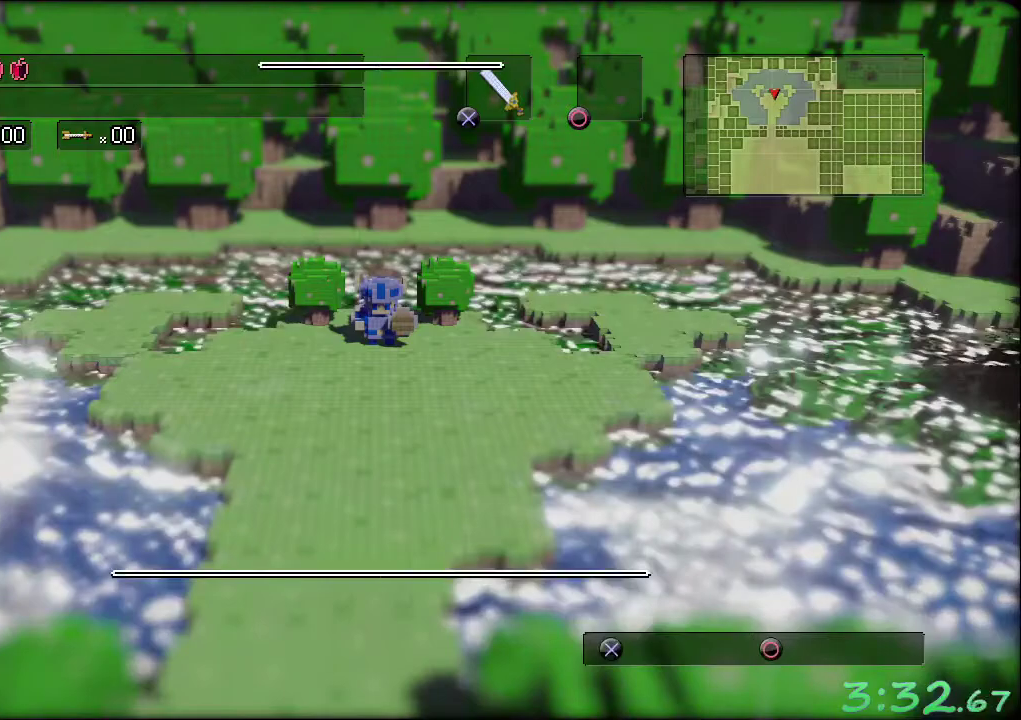
{"buttons": [], "left_stick": "up", "events": [[500, "left_stick", "up"]]}
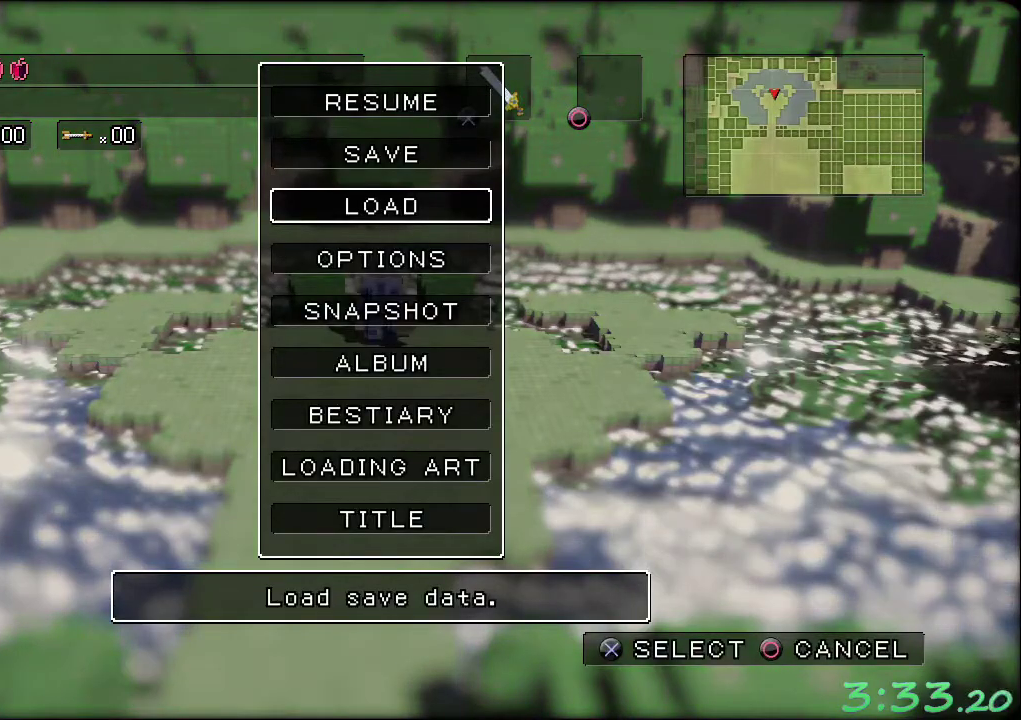
{"buttons": [], "left_stick": "center", "events": [[150, "left_stick", "center"], [217, "A", "down"], [317, "A", "up"]]}
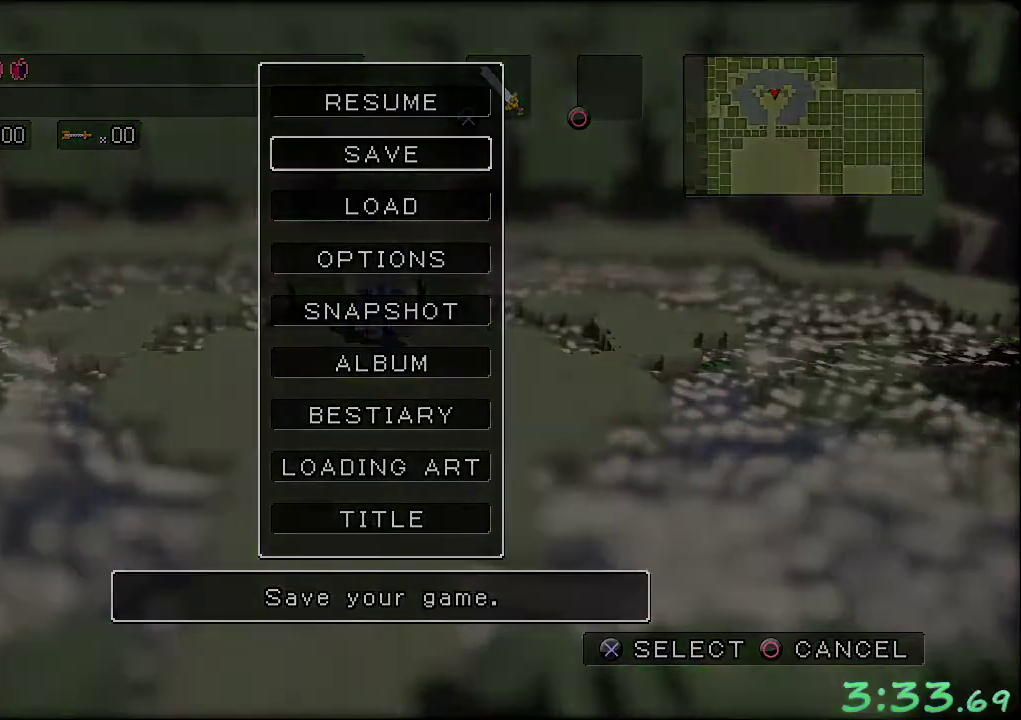
{"buttons": [], "left_stick": "center", "events": []}
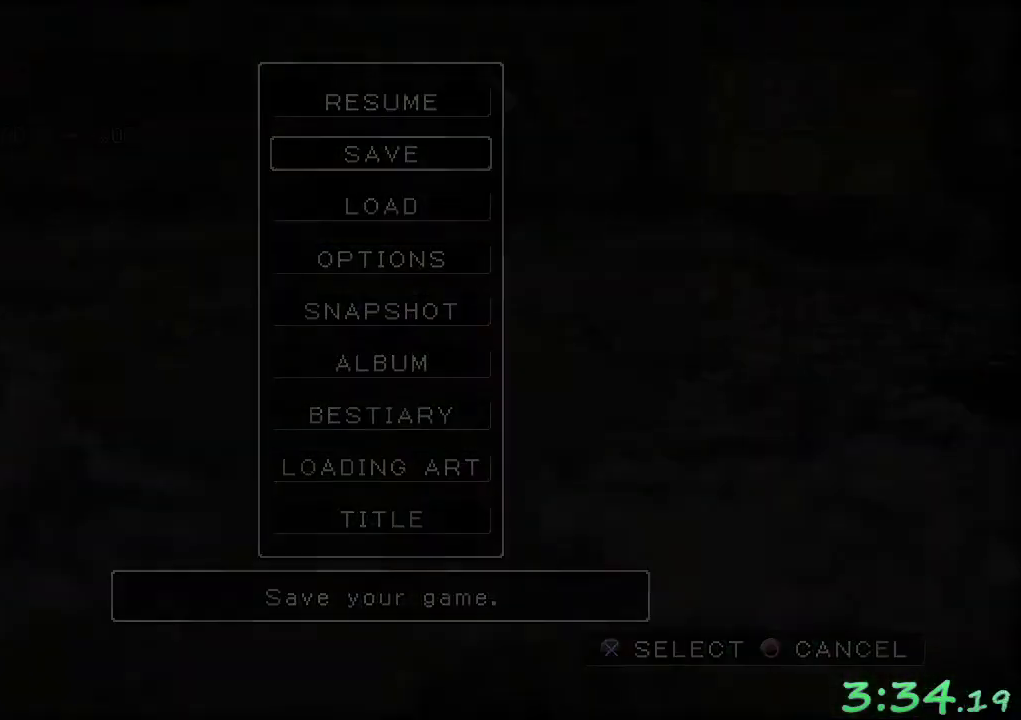
{"buttons": [], "left_stick": "center", "events": []}